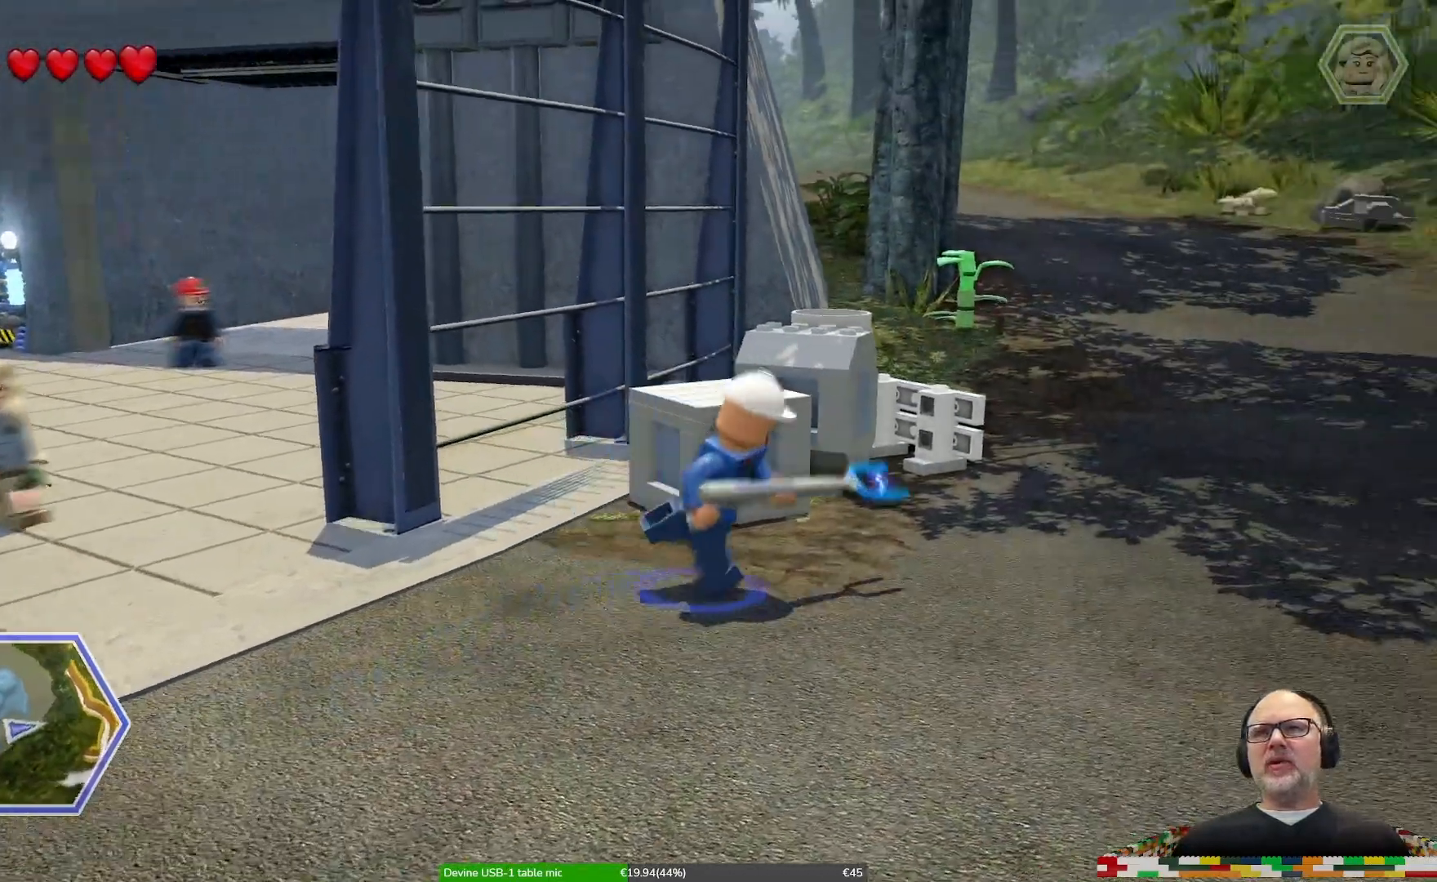
Gameplay with a controller (Xbox layout); each line is a JSON object with the inputs held at the frame after it (dt_ms = milliseconds from this image to that frame). "events" lists button and stick changes between this image and that frame as [ms after this image, input, new state], when the widget could be followed in between. Not read: DPAD_RIGHT L2 L3 R1 R2 R3.
{"dt_ms": 500, "buttons": [], "left_stick": "up-right", "right_stick": "center", "events": [[133, "left_stick", "up-right"]]}
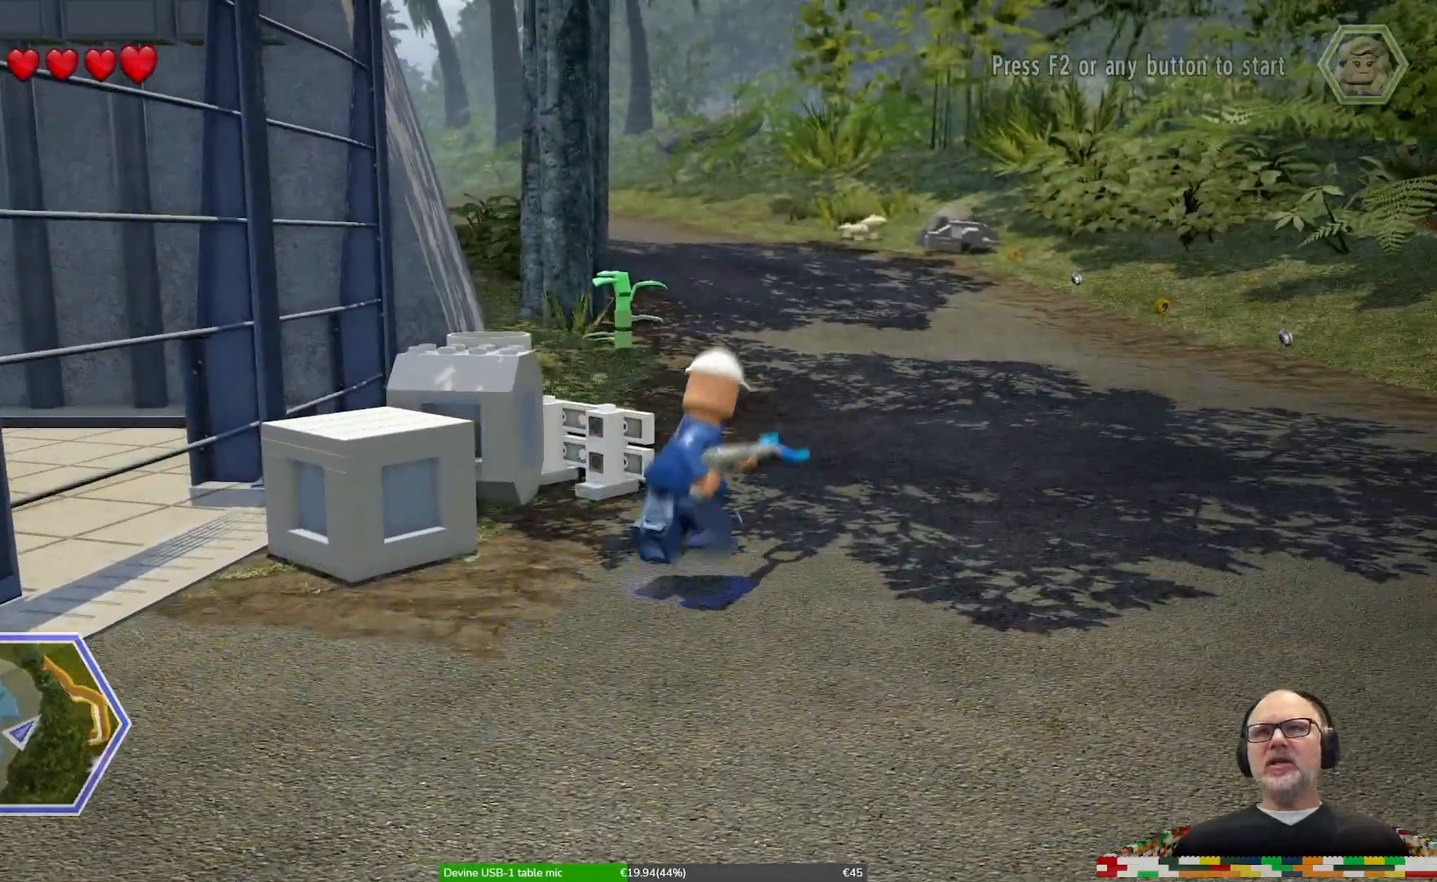
{"dt_ms": 500, "buttons": ["DPAD_LEFT"], "left_stick": "up", "right_stick": "center"}
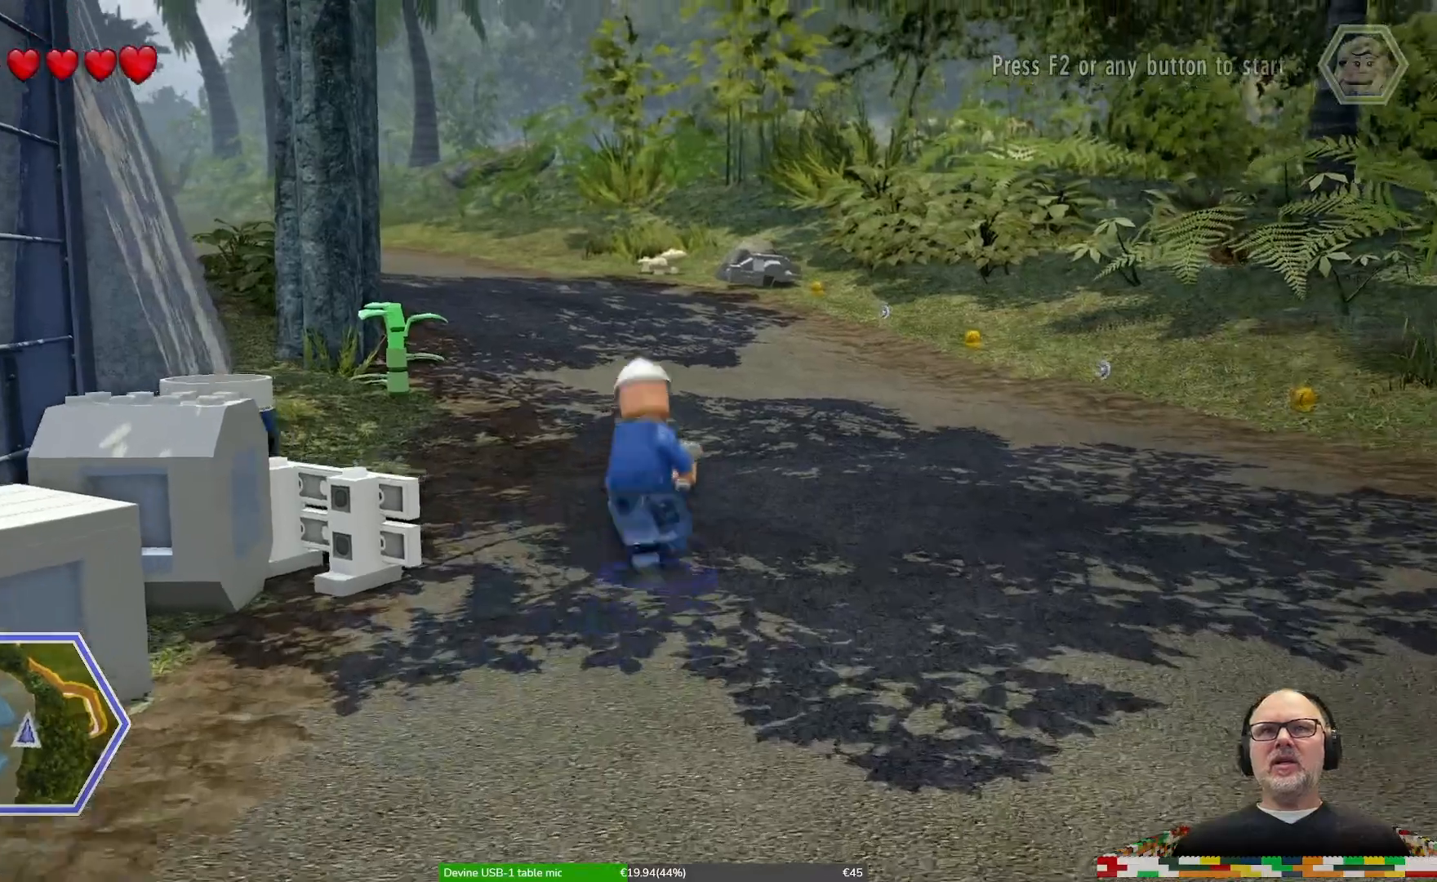
{"dt_ms": 500, "buttons": [], "left_stick": "up", "right_stick": "down-left"}
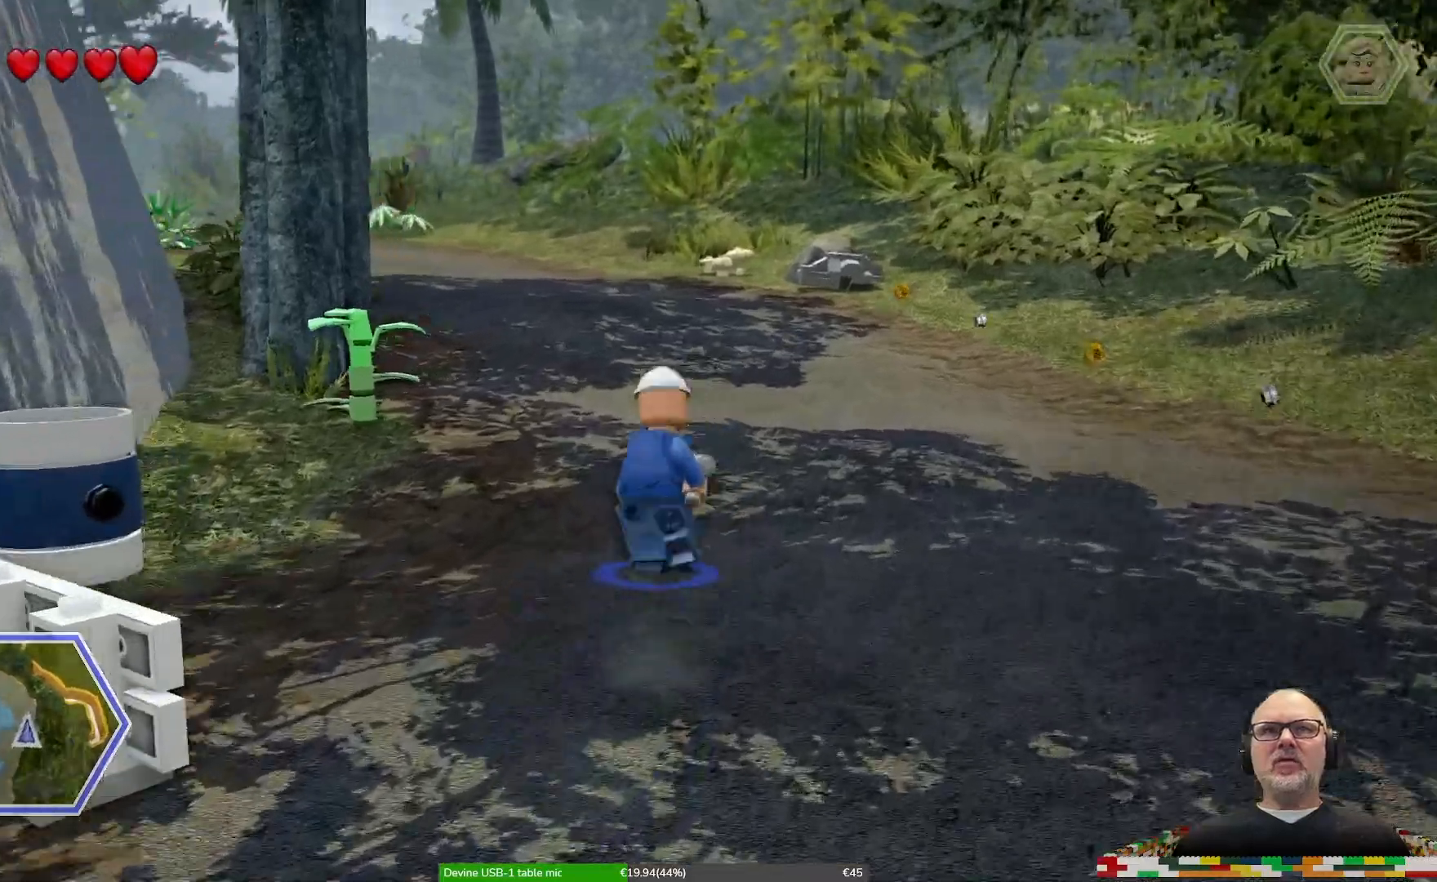
{"dt_ms": 500, "buttons": ["DPAD_UP", "DPAD_LEFT"], "left_stick": "up", "right_stick": "center"}
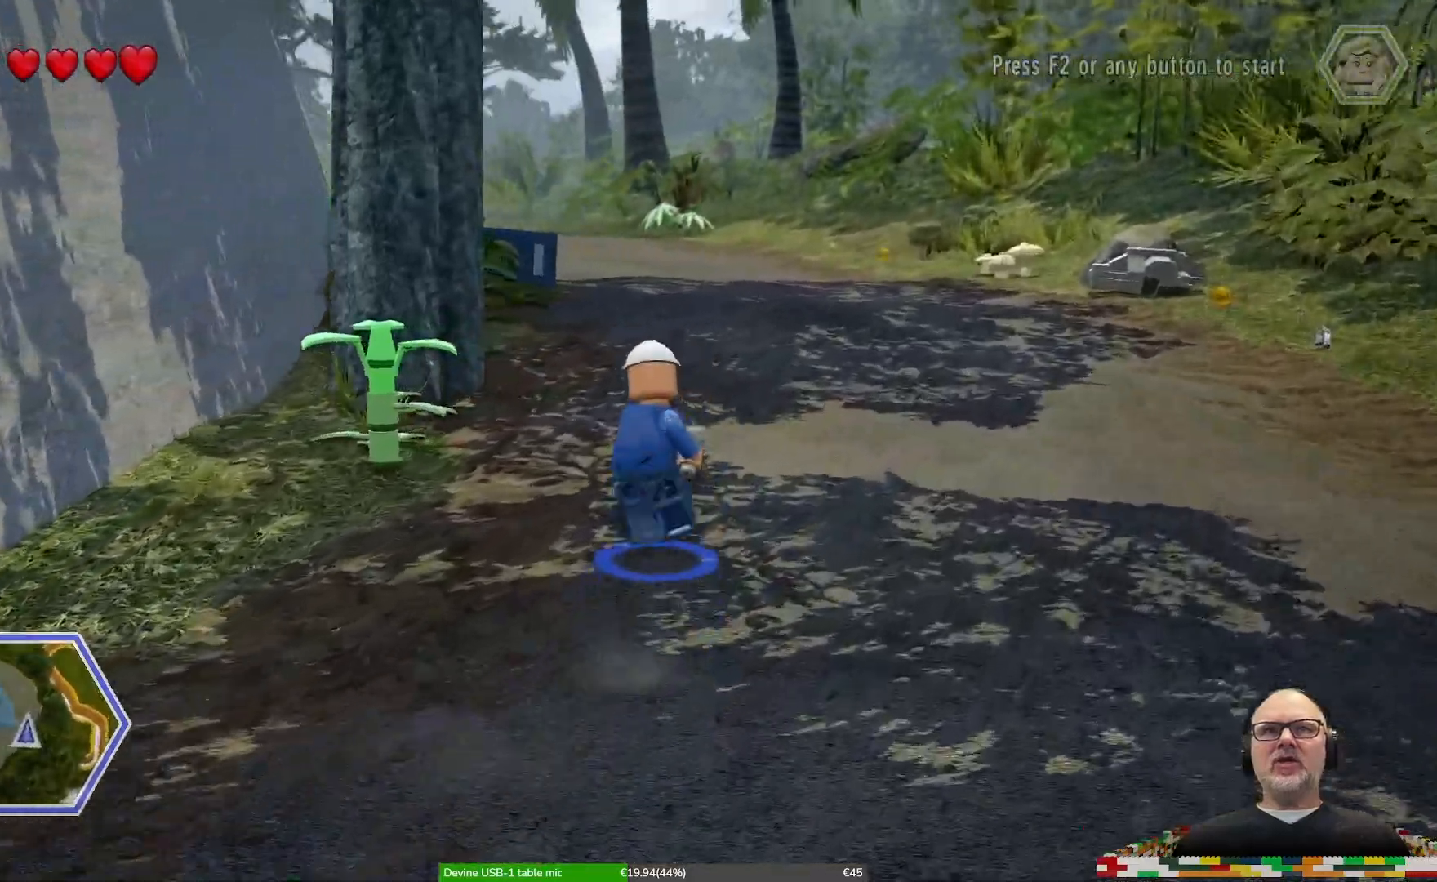
{"dt_ms": 1000, "buttons": [], "left_stick": "up-right", "right_stick": "left"}
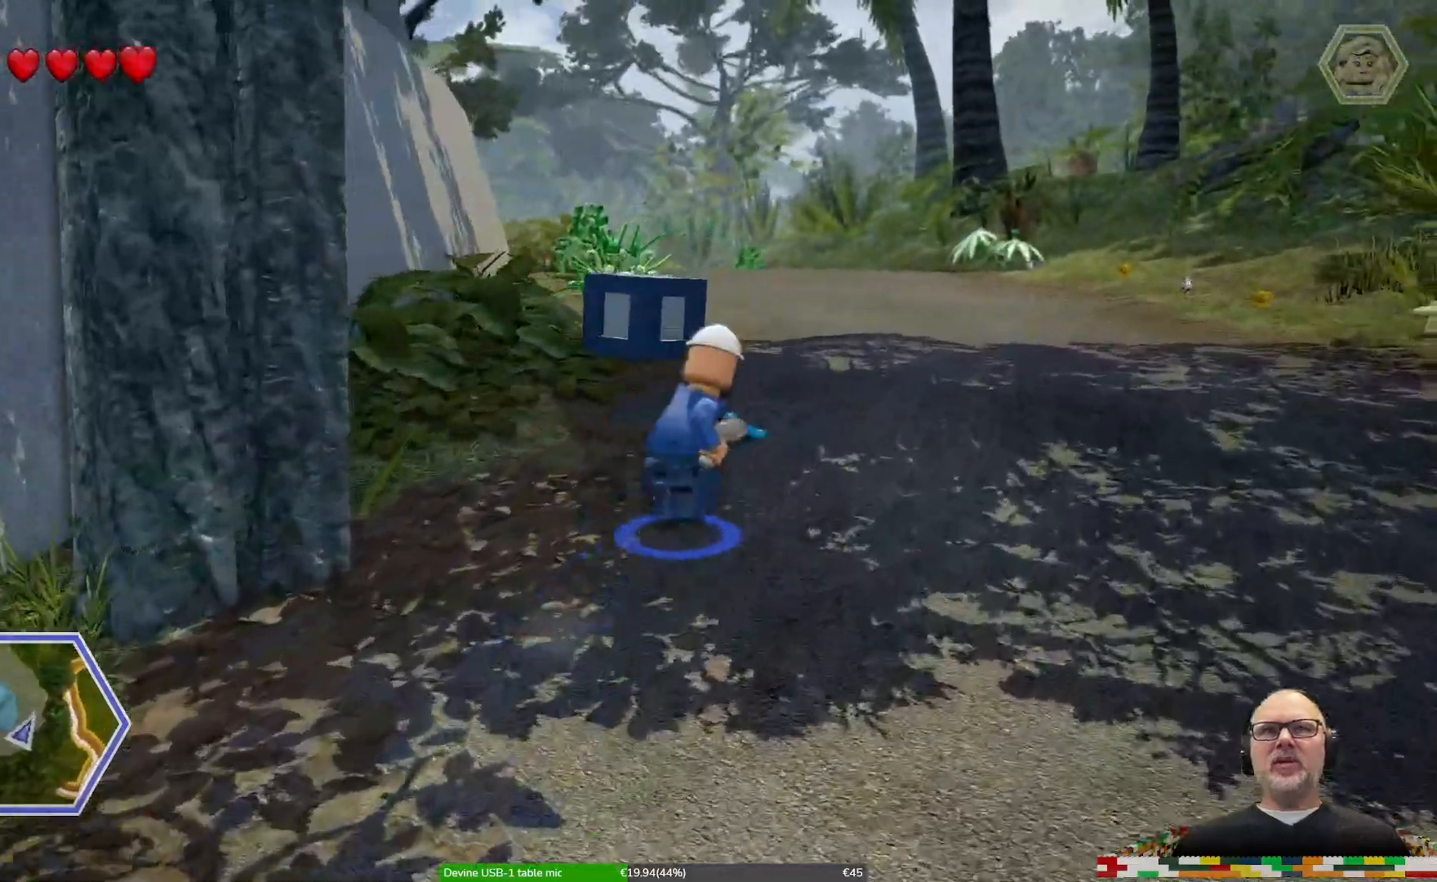
{"dt_ms": 500, "buttons": [], "left_stick": "up", "right_stick": "left", "events": [[400, "left_stick", "up"]]}
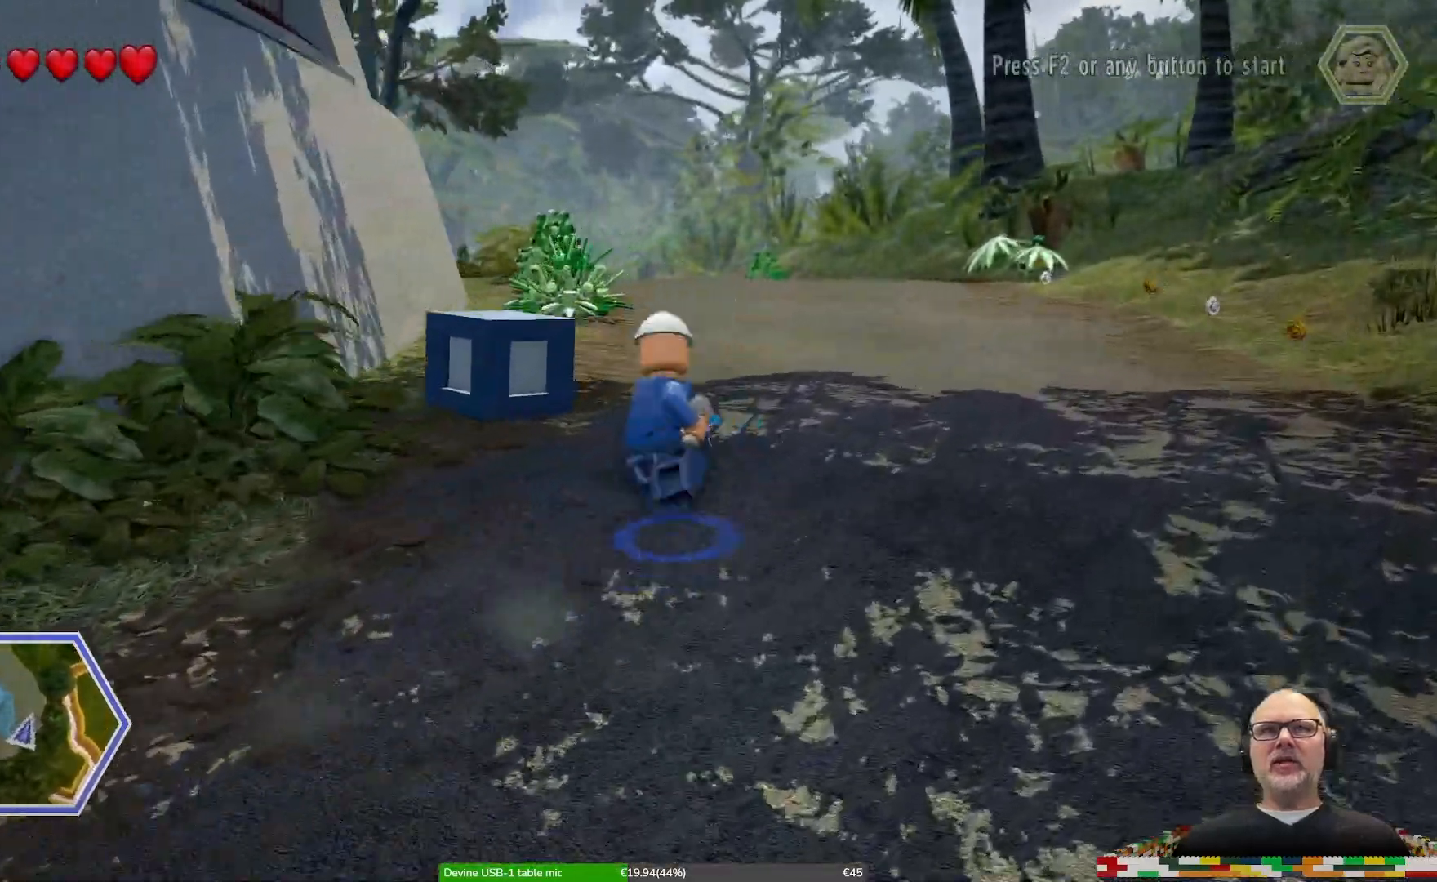
{"dt_ms": 500, "buttons": [], "left_stick": "up", "right_stick": "left", "events": [[100, "right_stick", "center"], [433, "right_stick", "left"]]}
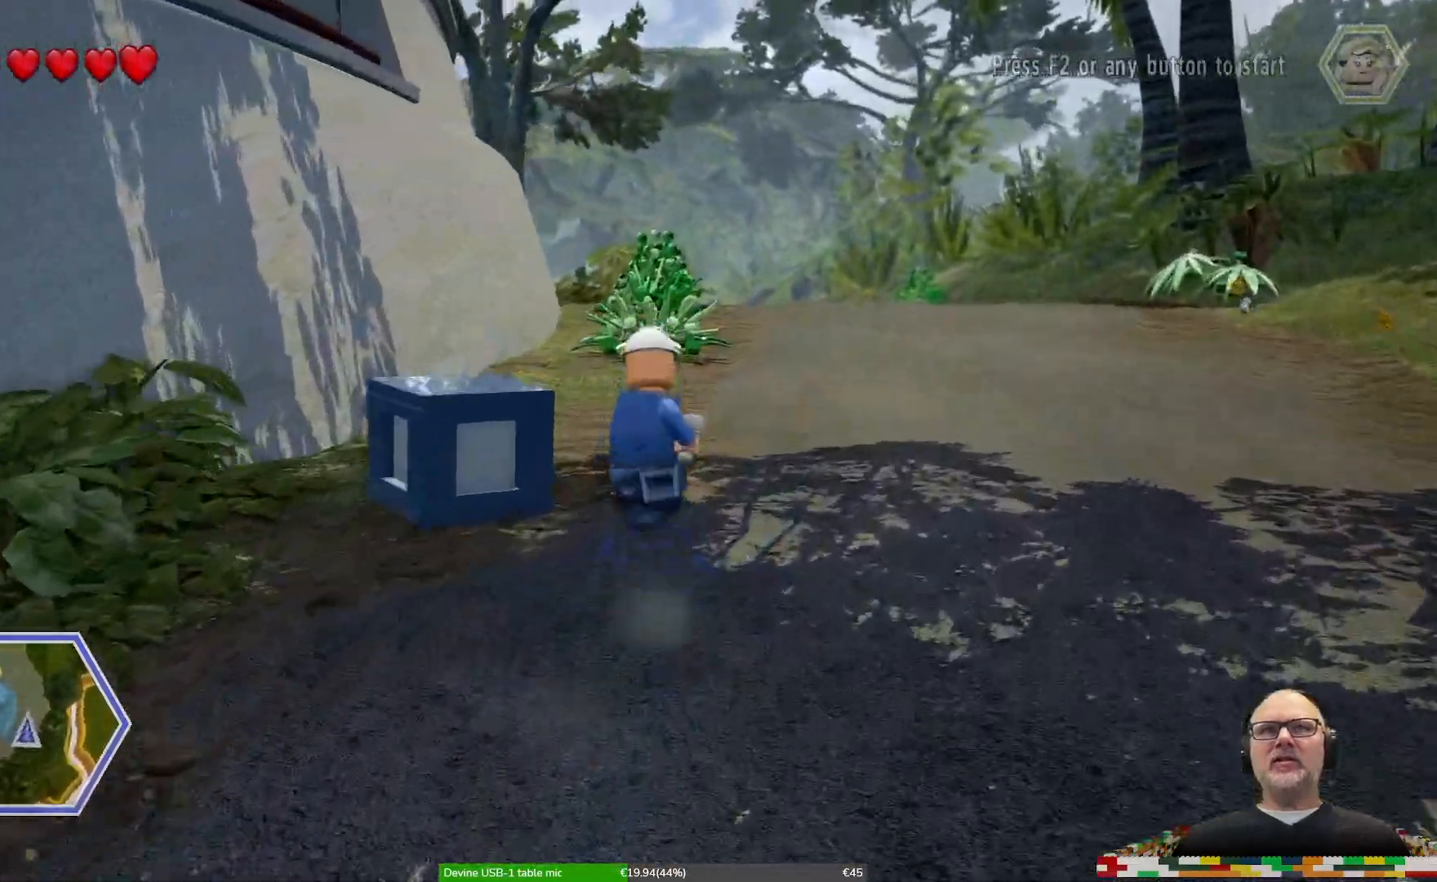
{"dt_ms": 500, "buttons": [], "left_stick": "up-right", "right_stick": "center", "events": [[267, "left_stick", "up-right"], [433, "right_stick", "center"]]}
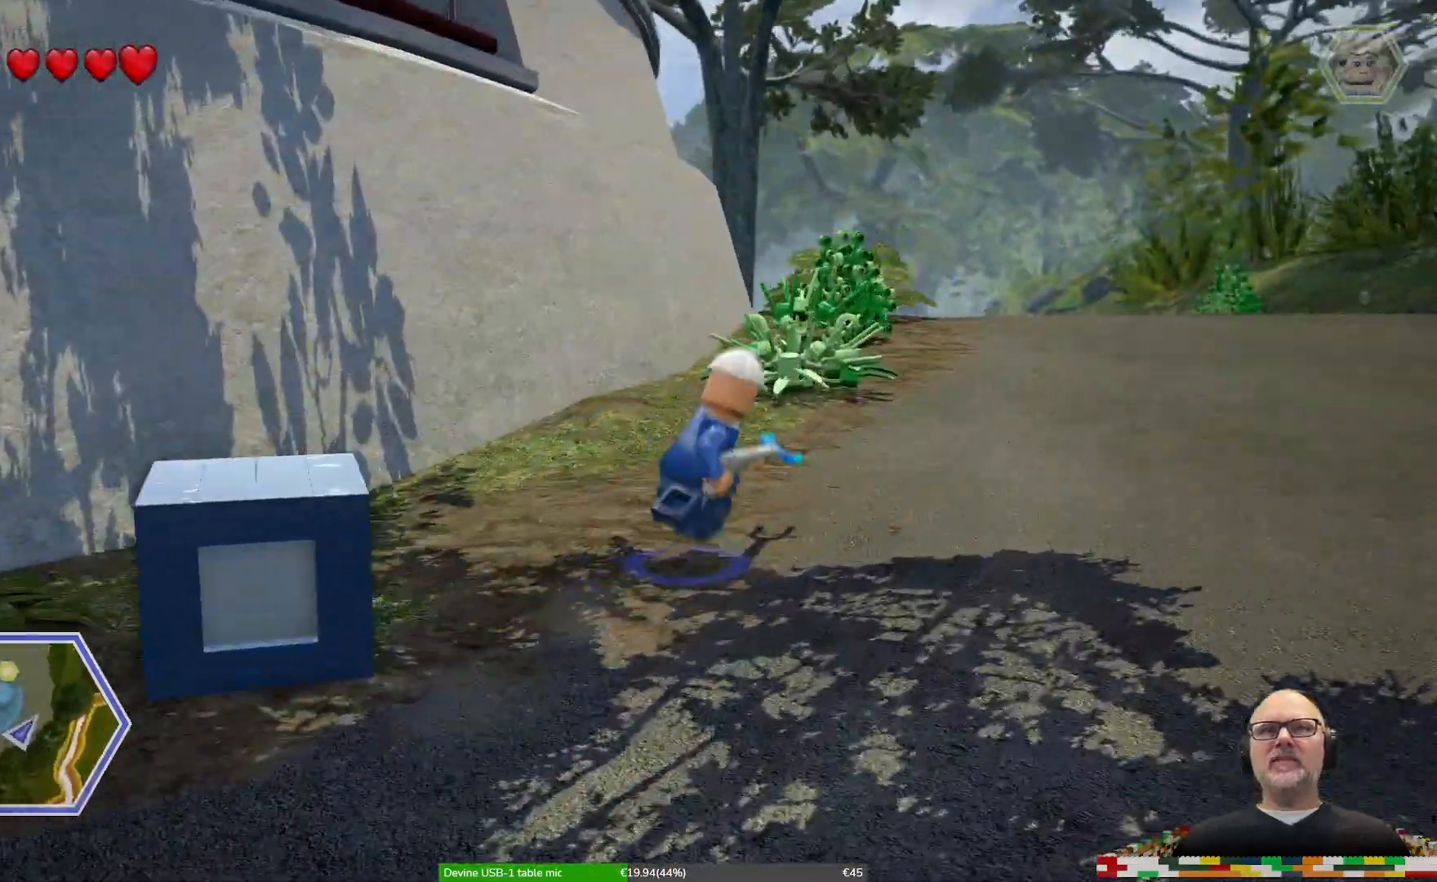
{"dt_ms": 500, "buttons": [], "left_stick": "up", "right_stick": "center", "events": [[467, "left_stick", "up"]]}
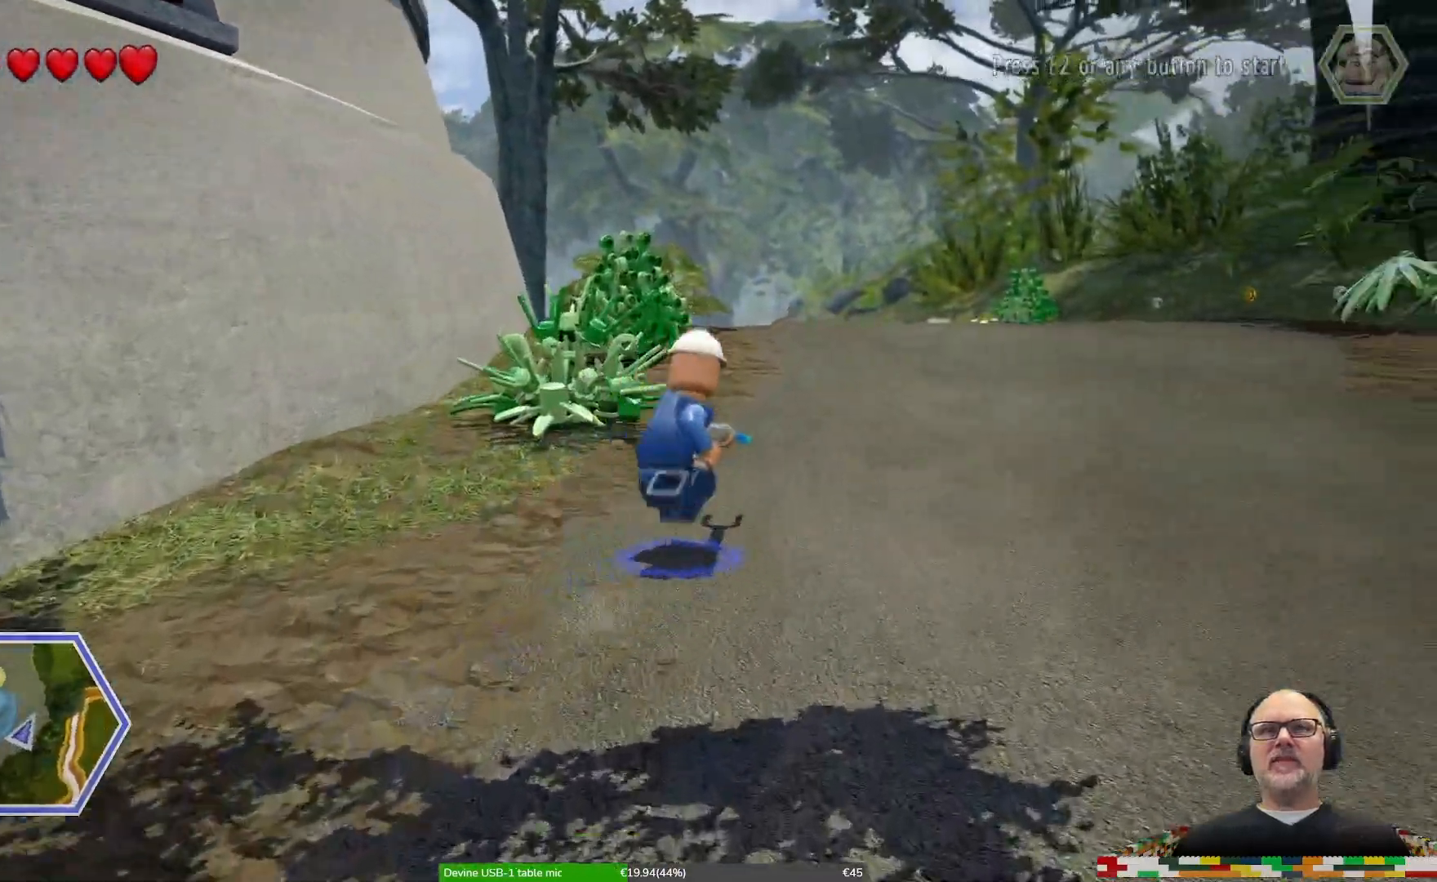
{"dt_ms": 500, "buttons": ["DPAD_LEFT"], "left_stick": "up", "right_stick": "center"}
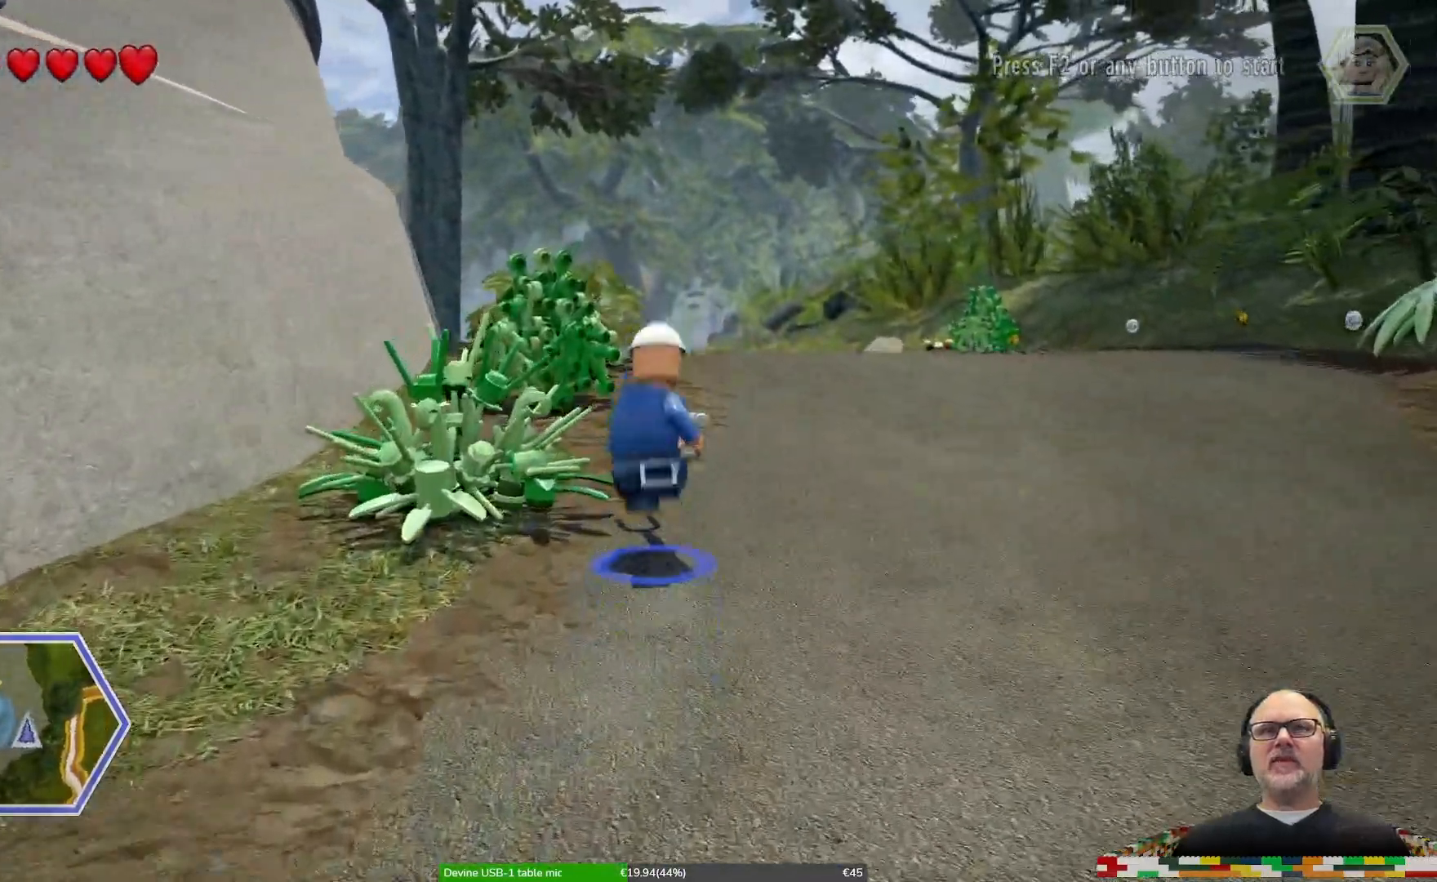
{"dt_ms": 500, "buttons": ["L1"], "left_stick": "up", "right_stick": "down-left", "events": [[100, "DPAD_LEFT", "up"], [167, "L1", "down"], [267, "L1", "up"], [400, "L1", "down"], [500, "right_stick", "down-left"]]}
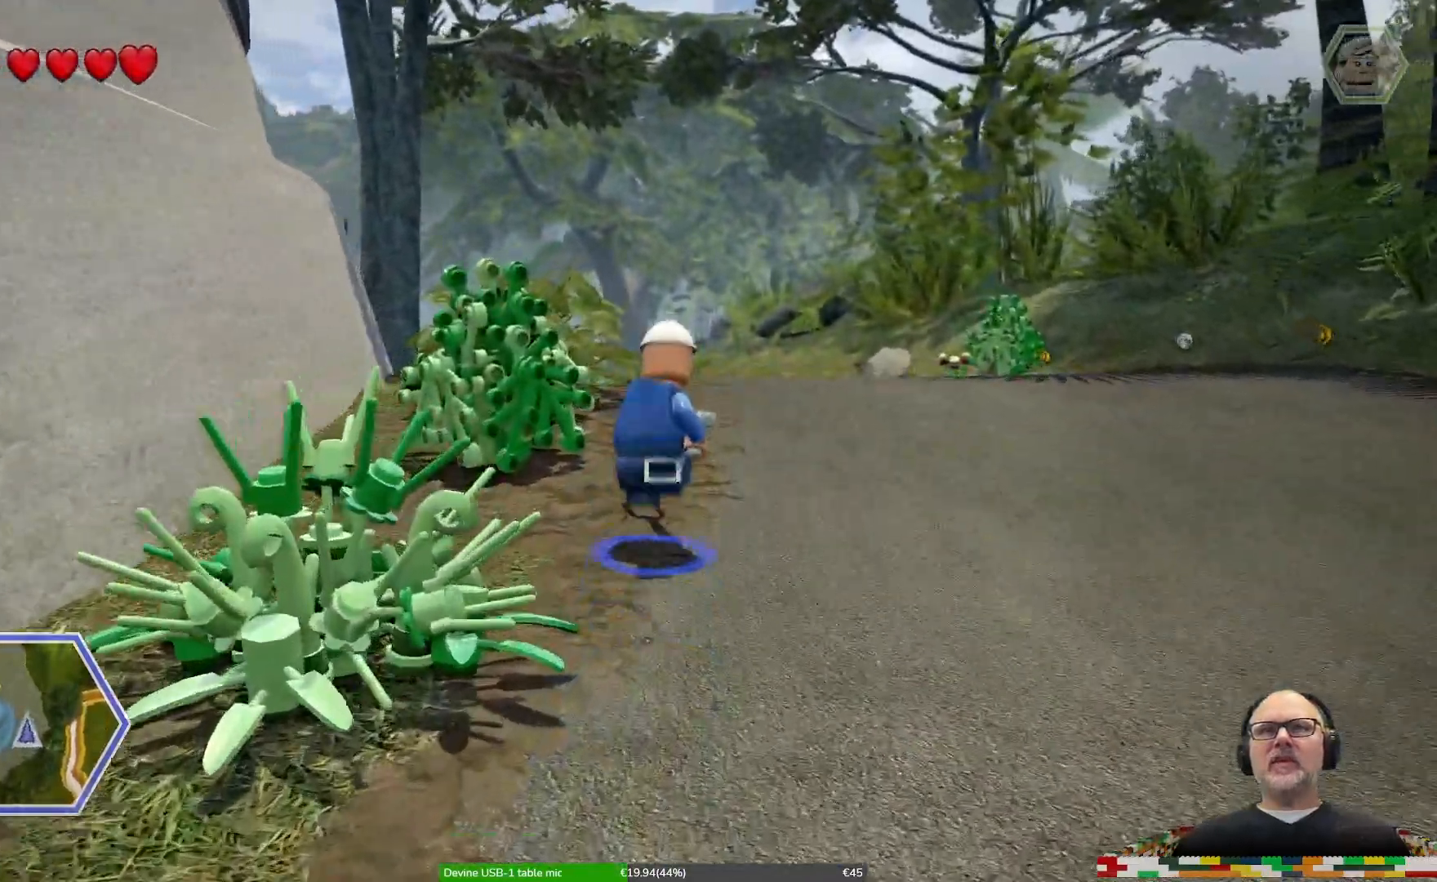
{"dt_ms": 1000, "buttons": ["L1", "DPAD_UP"], "left_stick": "up", "right_stick": "down-left"}
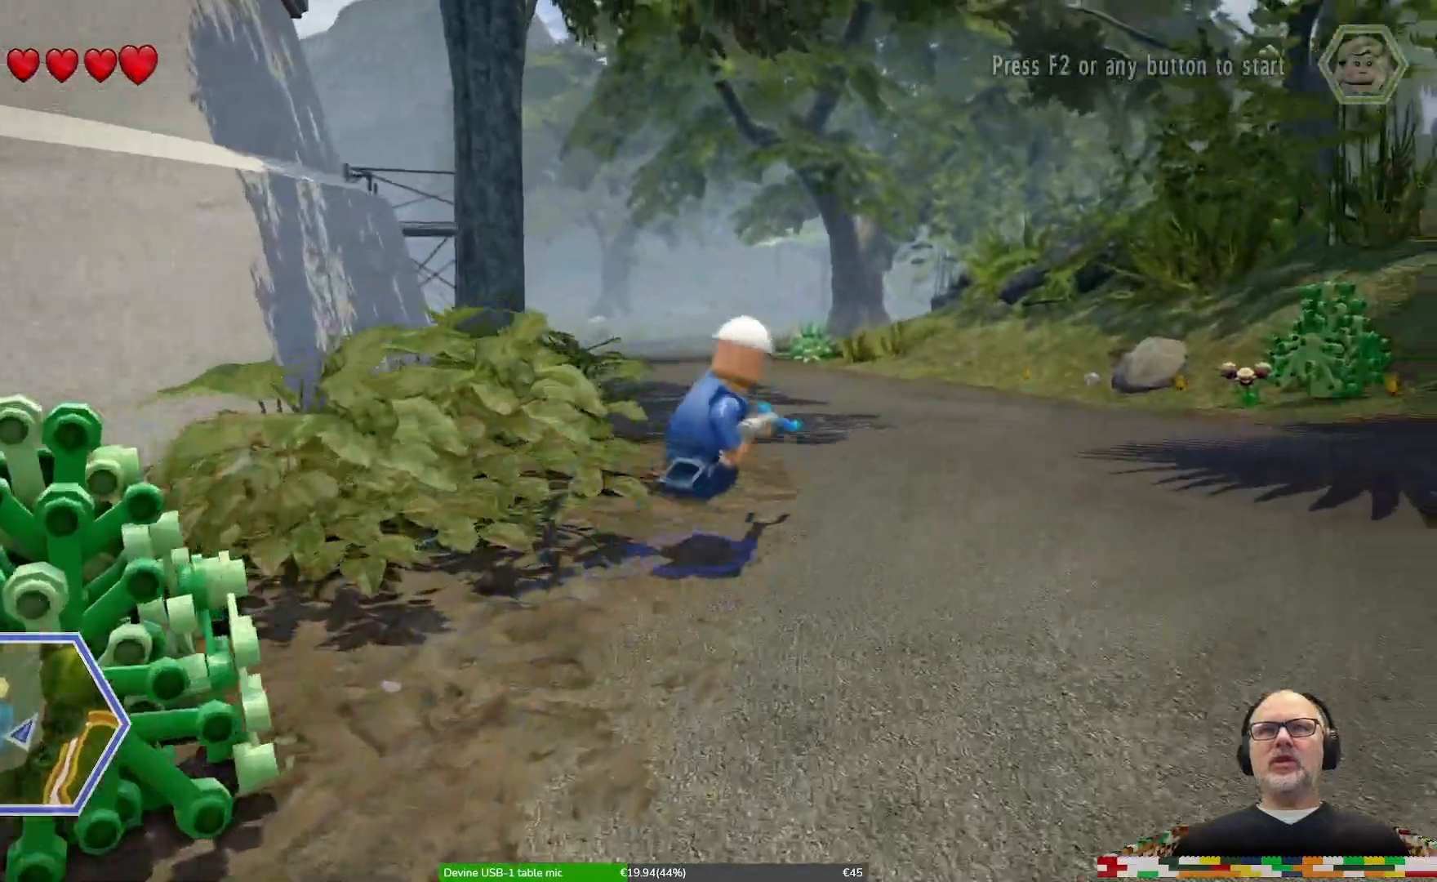
{"dt_ms": 500, "buttons": ["L1", "DPAD_UP"], "left_stick": "up", "right_stick": "center", "events": [[100, "L1", "up"], [133, "DPAD_LEFT", "down"], [167, "right_stick", "center"], [200, "DPAD_LEFT", "up"], [267, "DPAD_UP", "up"], [467, "DPAD_UP", "down"], [467, "L1", "down"]]}
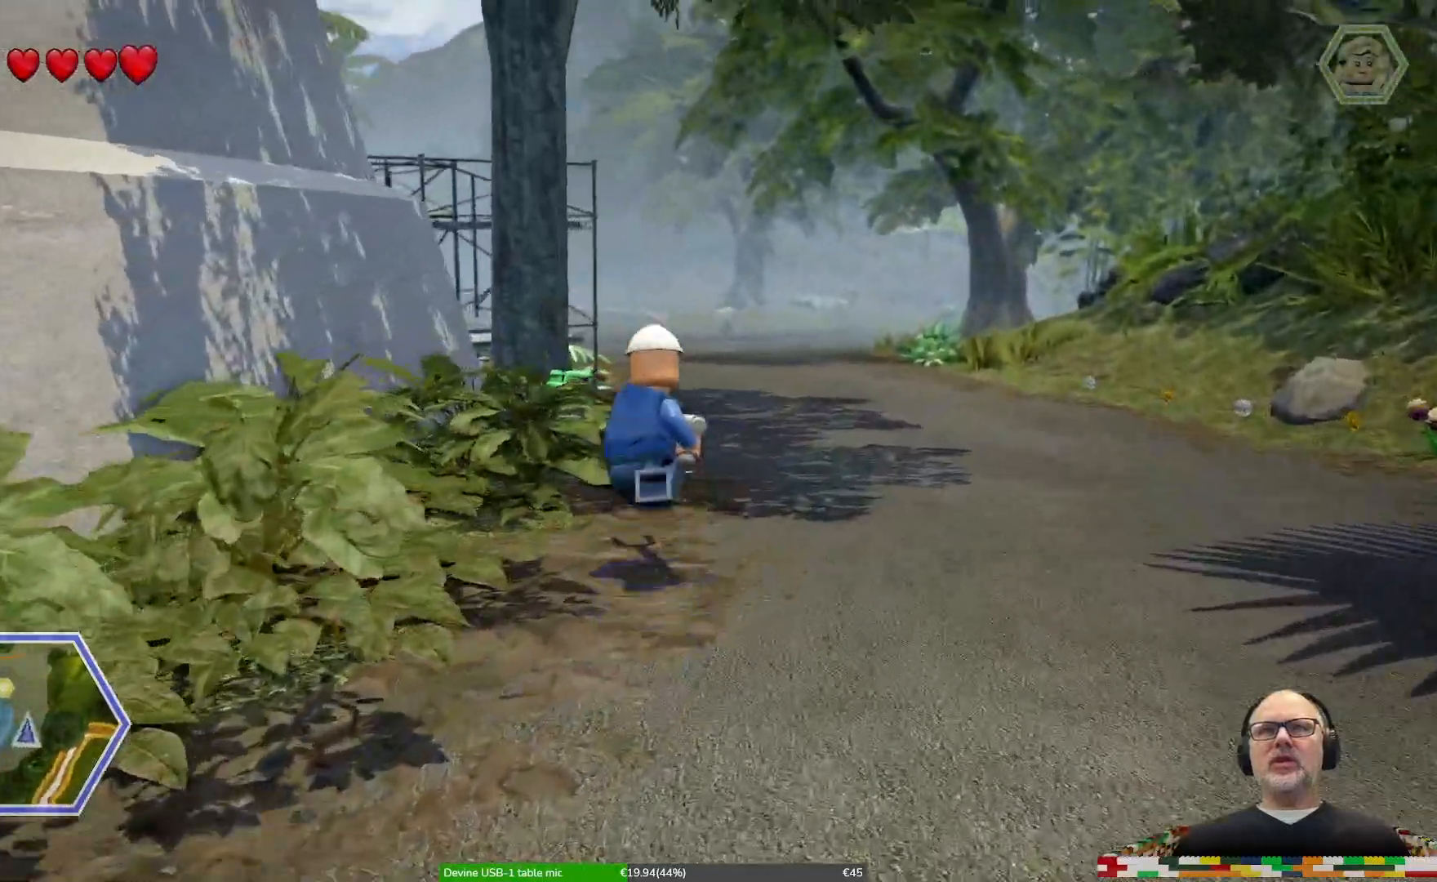
{"dt_ms": 500, "buttons": ["DPAD_UP"], "left_stick": "up", "right_stick": "center", "events": [[33, "DPAD_LEFT", "down"], [33, "L1", "up"], [167, "DPAD_LEFT", "up"], [367, "DPAD_LEFT", "down"], [433, "X", "down"], [467, "X", "up"], [500, "DPAD_LEFT", "up"]]}
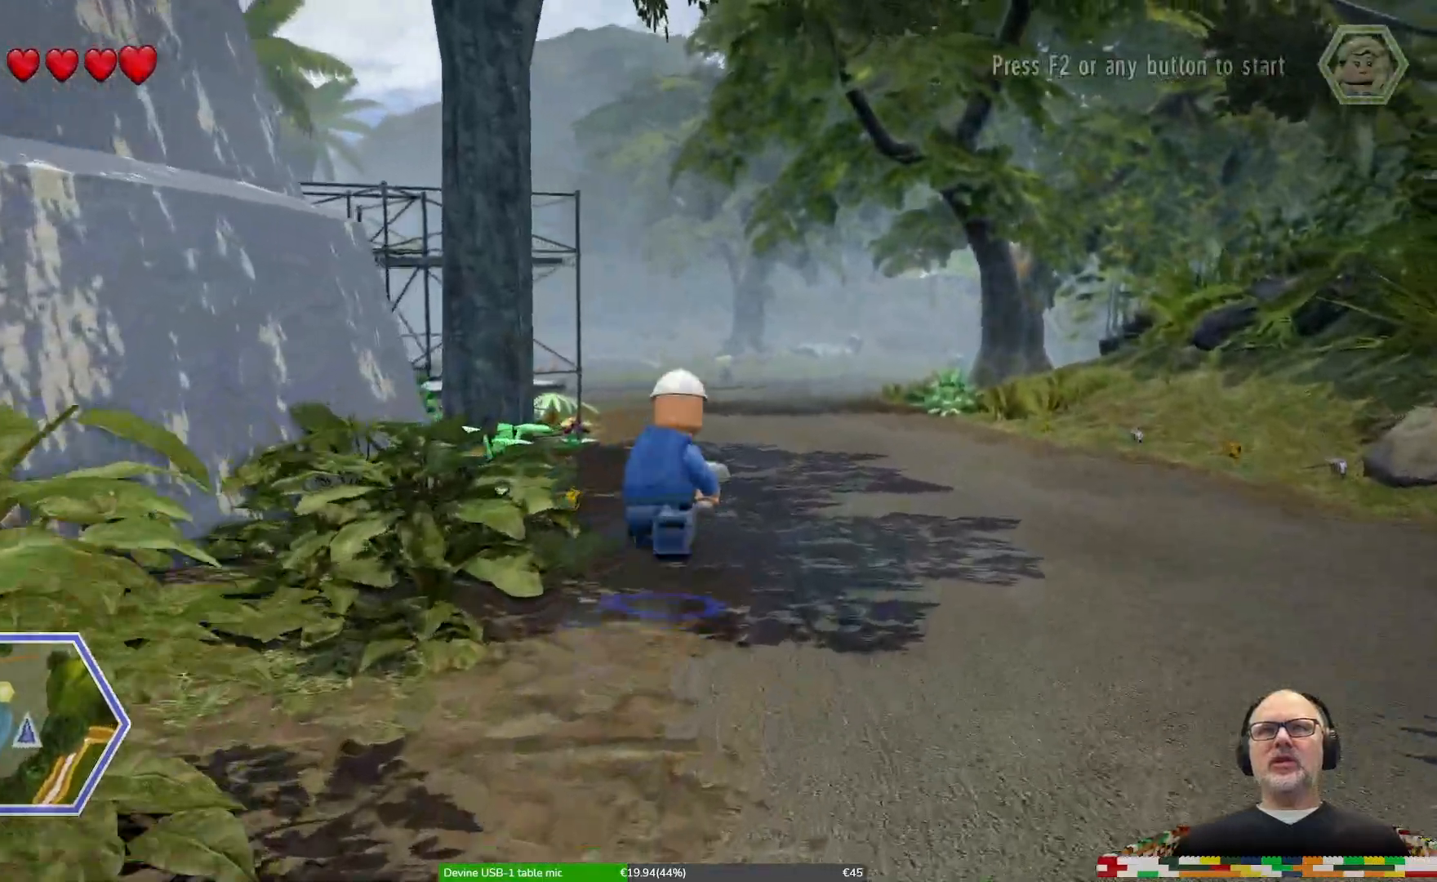
{"dt_ms": 500, "buttons": [], "left_stick": "up", "right_stick": "center", "events": [[33, "DPAD_LEFT", "down"], [200, "DPAD_UP", "up"], [367, "DPAD_LEFT", "up"]]}
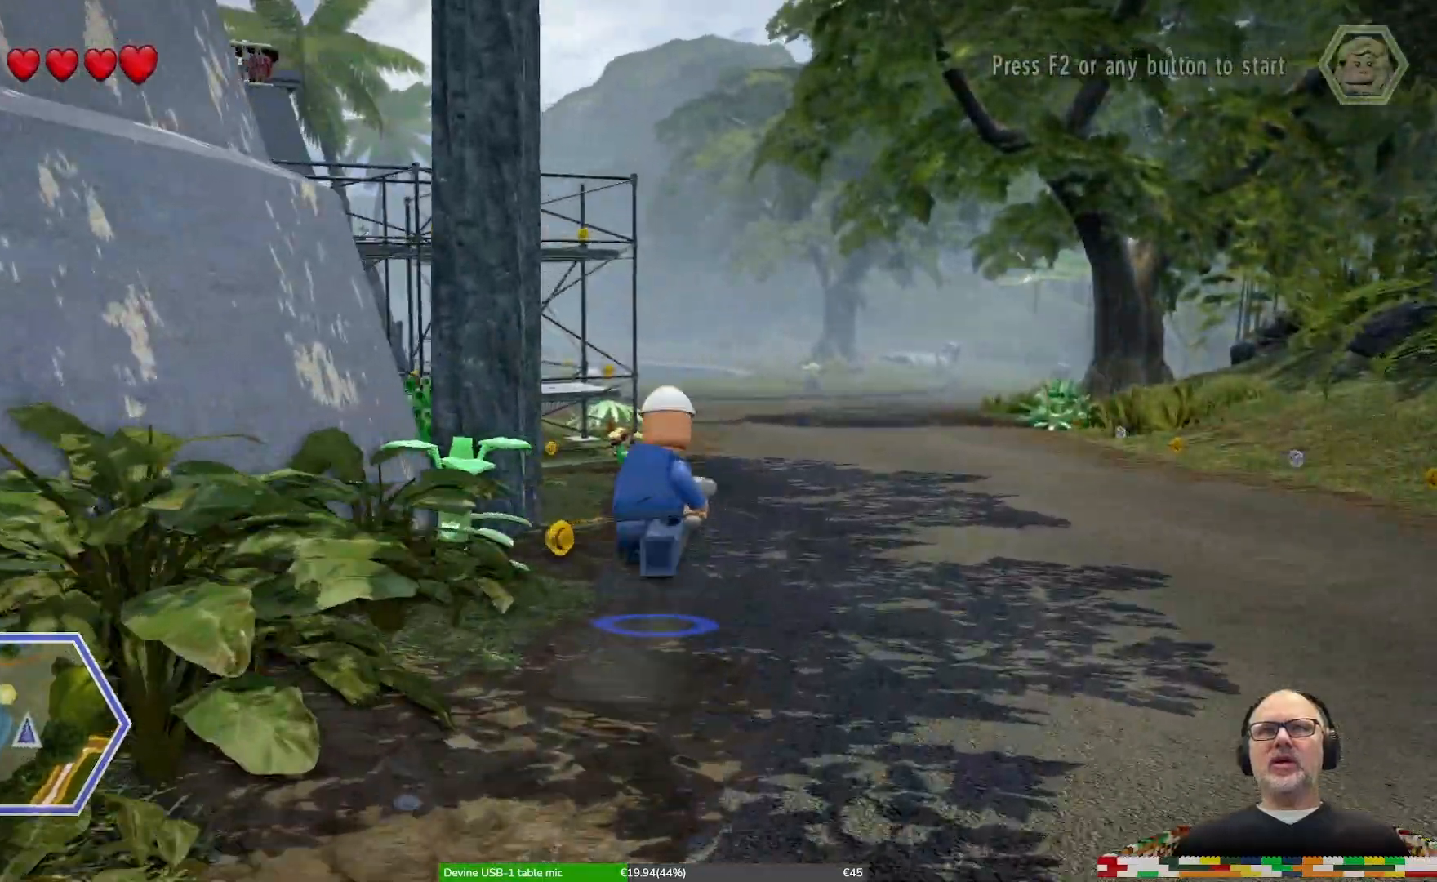
{"dt_ms": 500, "buttons": [], "left_stick": "up", "right_stick": "center", "events": []}
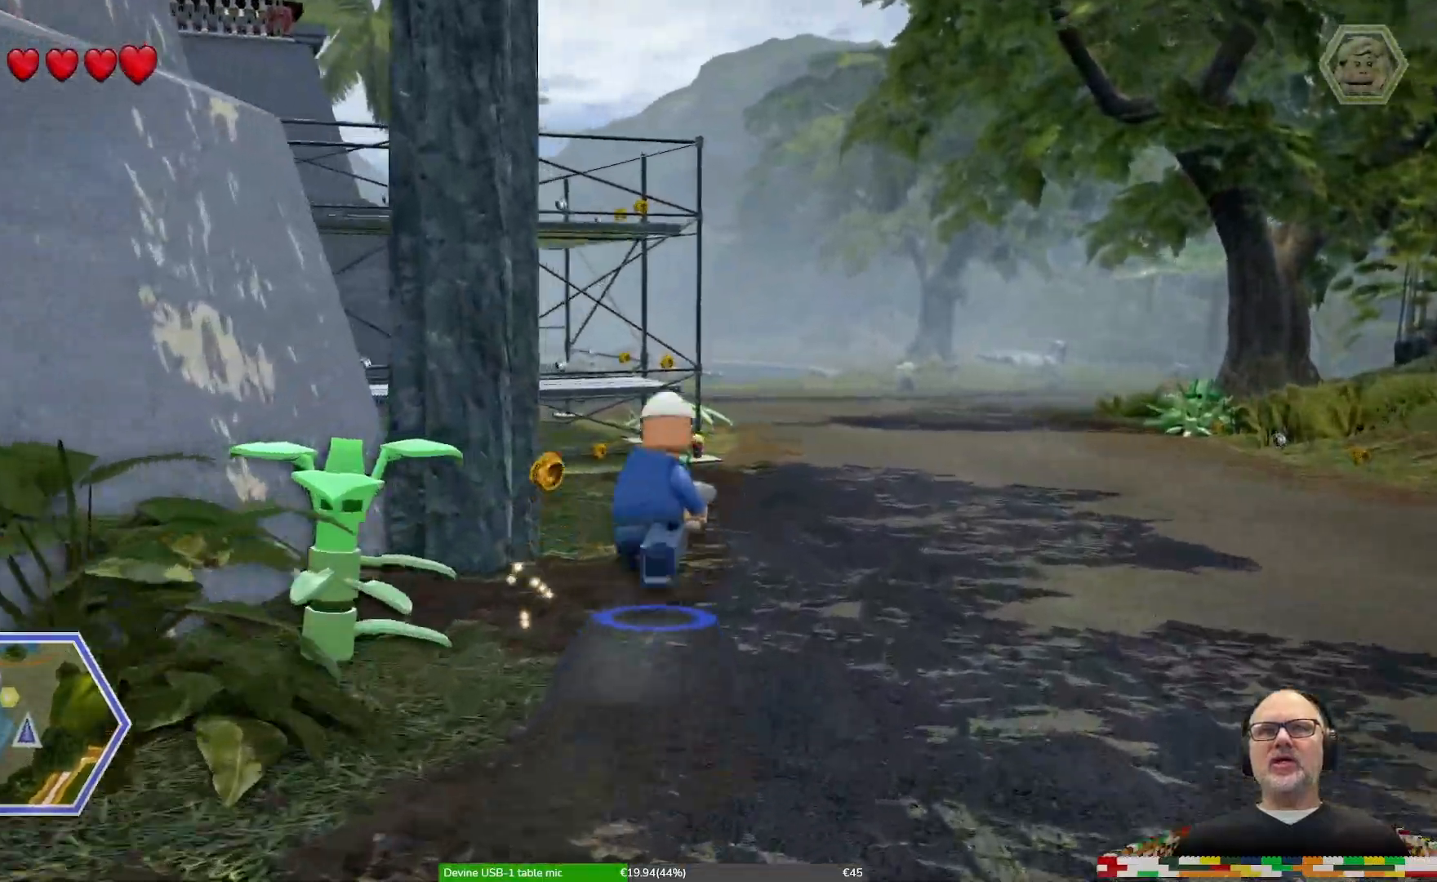
{"dt_ms": 1000, "buttons": [], "left_stick": "up", "right_stick": "center"}
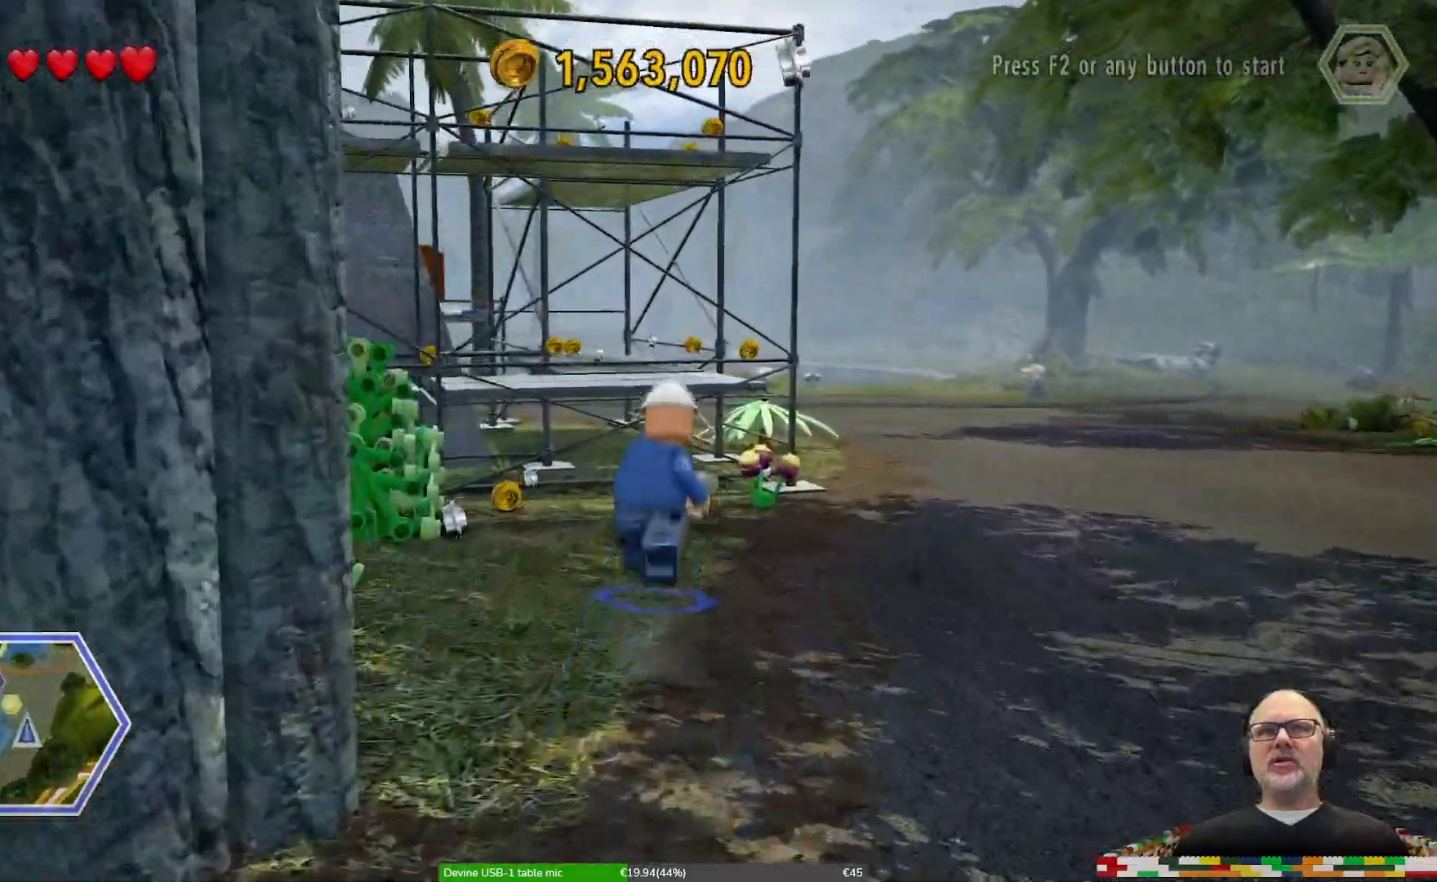
{"dt_ms": 500, "buttons": ["L1"], "left_stick": "up-right", "right_stick": "down-left"}
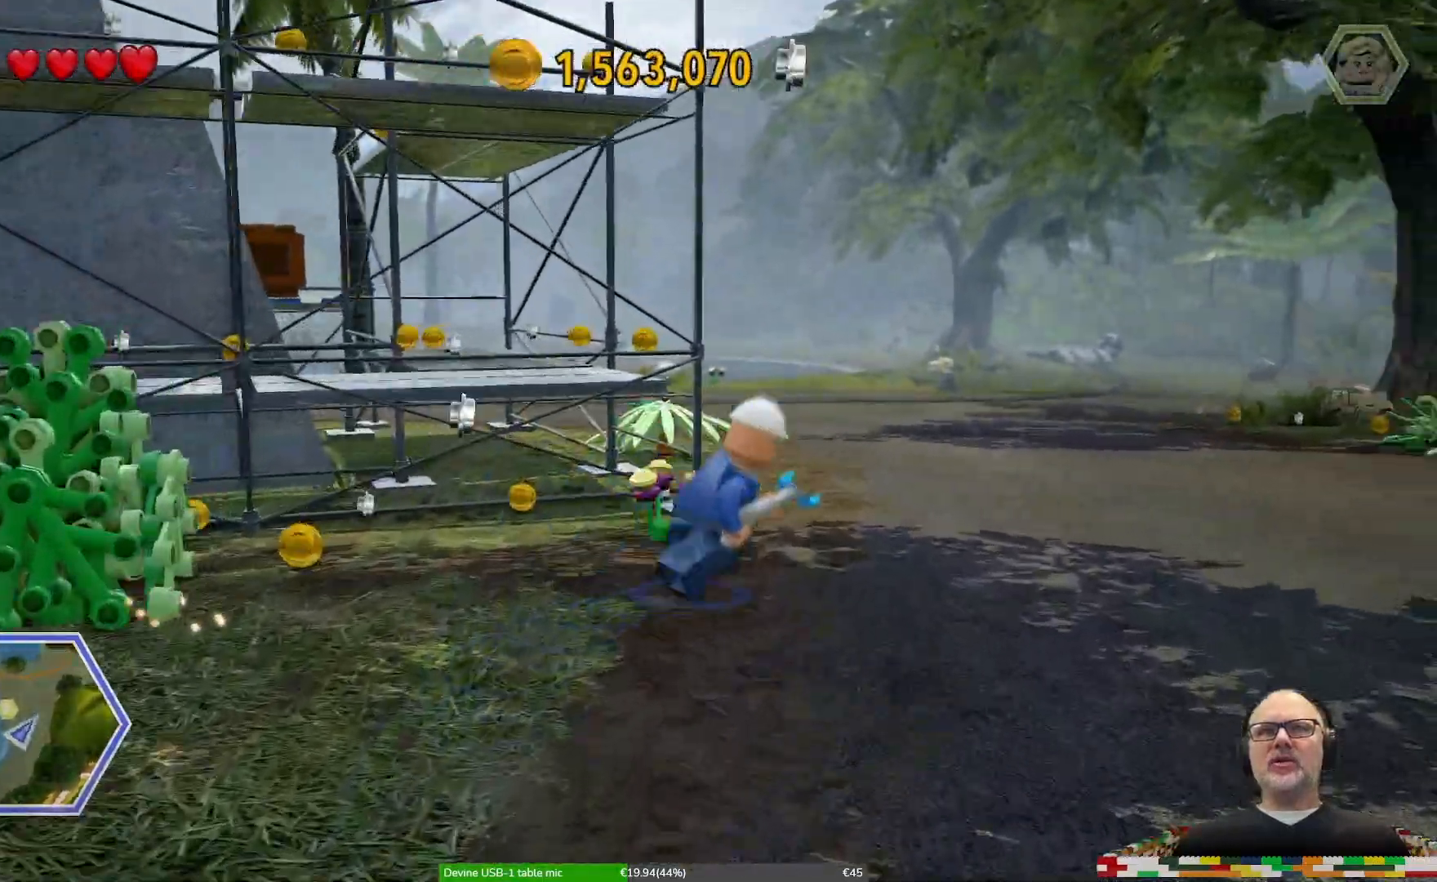
{"dt_ms": 500, "buttons": [], "left_stick": "up", "right_stick": "down-left"}
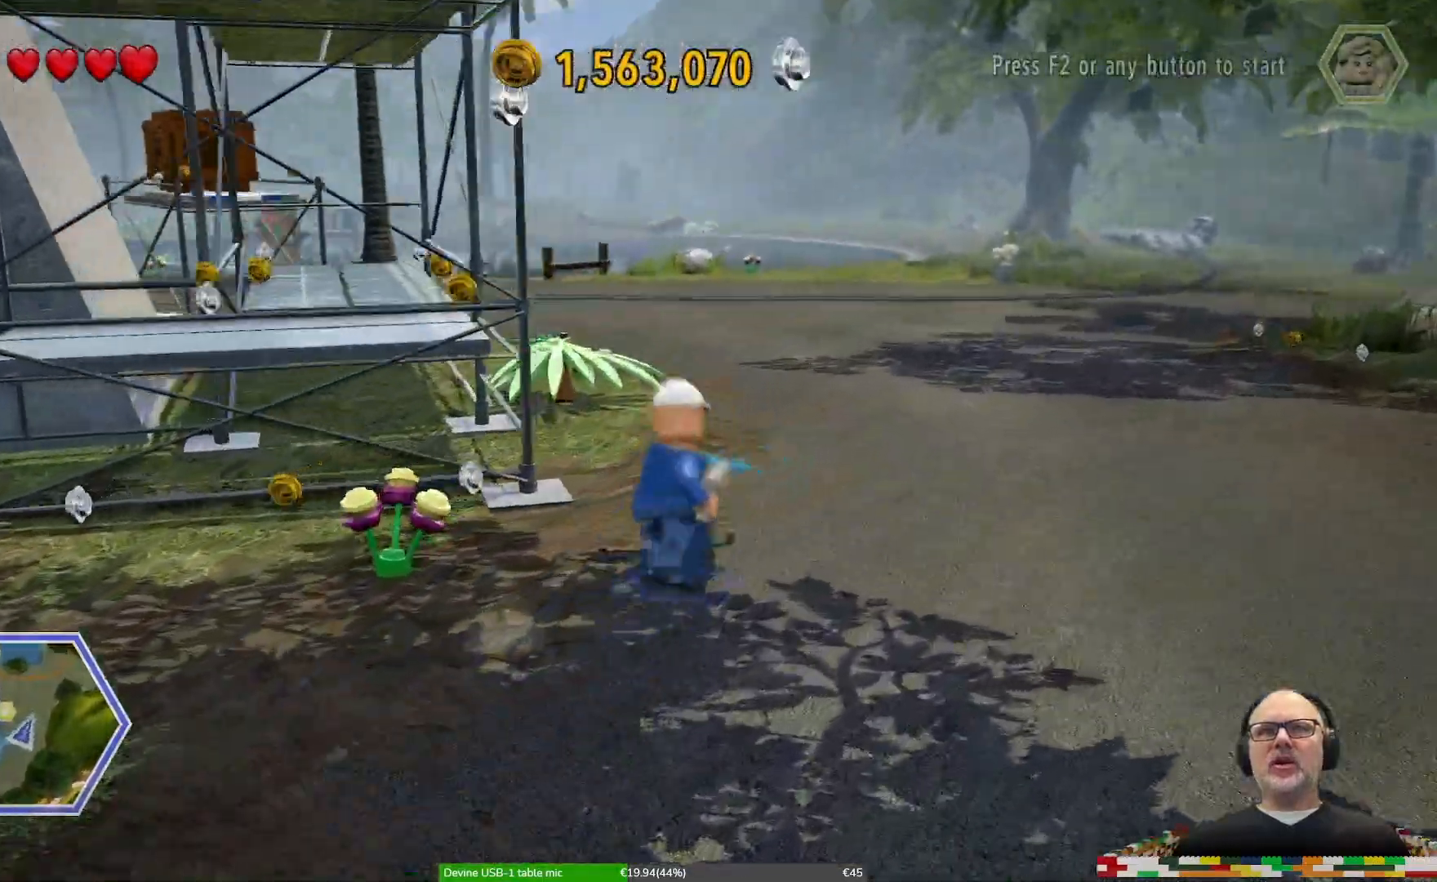
{"dt_ms": 500, "buttons": [], "left_stick": "up-right", "right_stick": "left", "events": [[33, "DPAD_UP", "down"], [33, "L1", "down"], [67, "right_stick", "center"], [133, "DPAD_UP", "up"], [167, "L1", "up"], [367, "left_stick", "up-right"], [500, "right_stick", "left"]]}
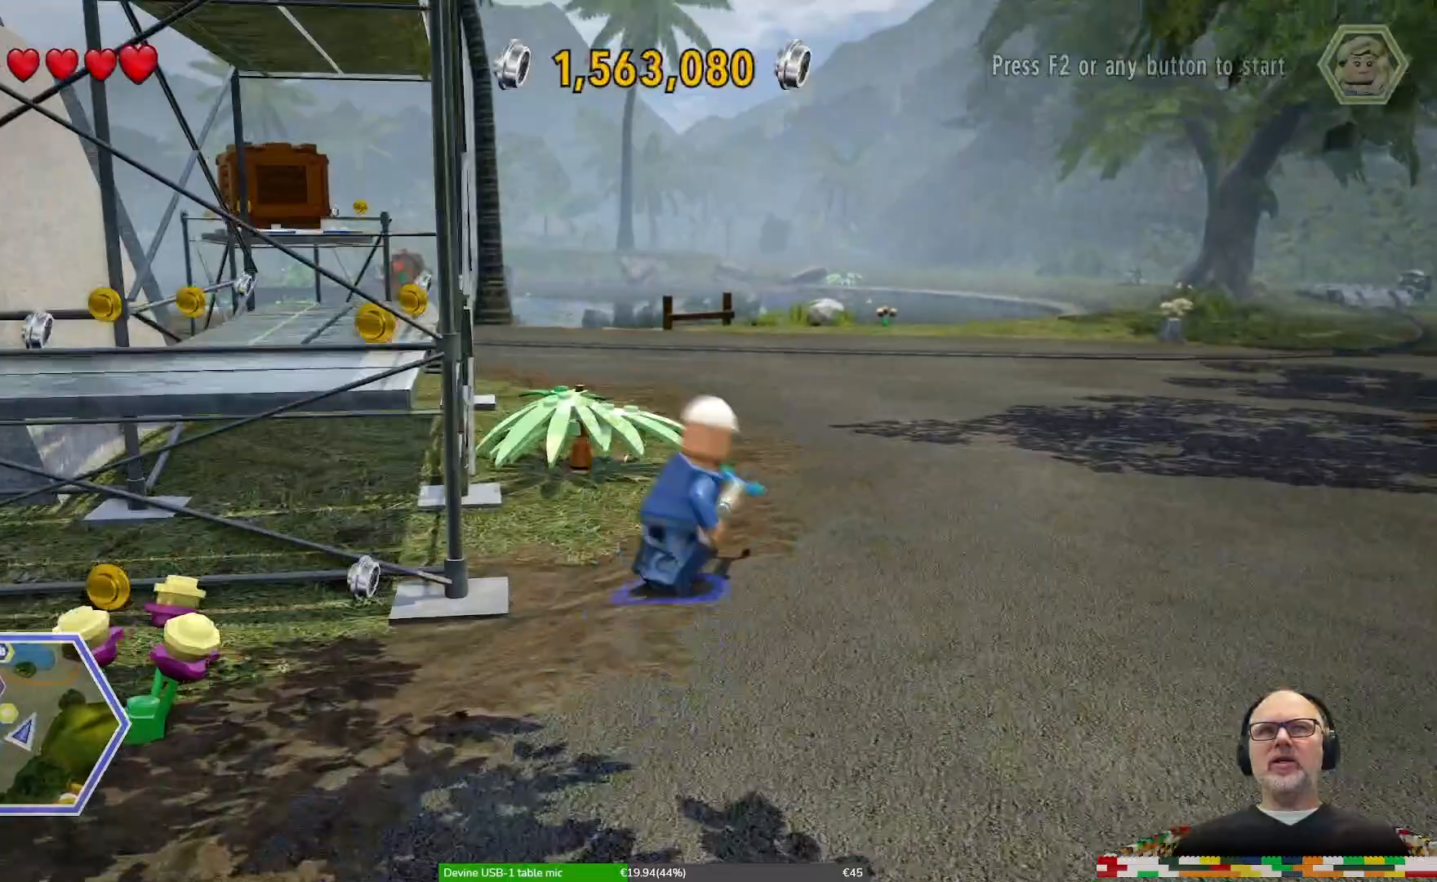
{"dt_ms": 500, "buttons": ["L1"], "left_stick": "up", "right_stick": "down-left", "events": [[33, "right_stick", "down-left"], [233, "left_stick", "up"], [467, "L1", "down"]]}
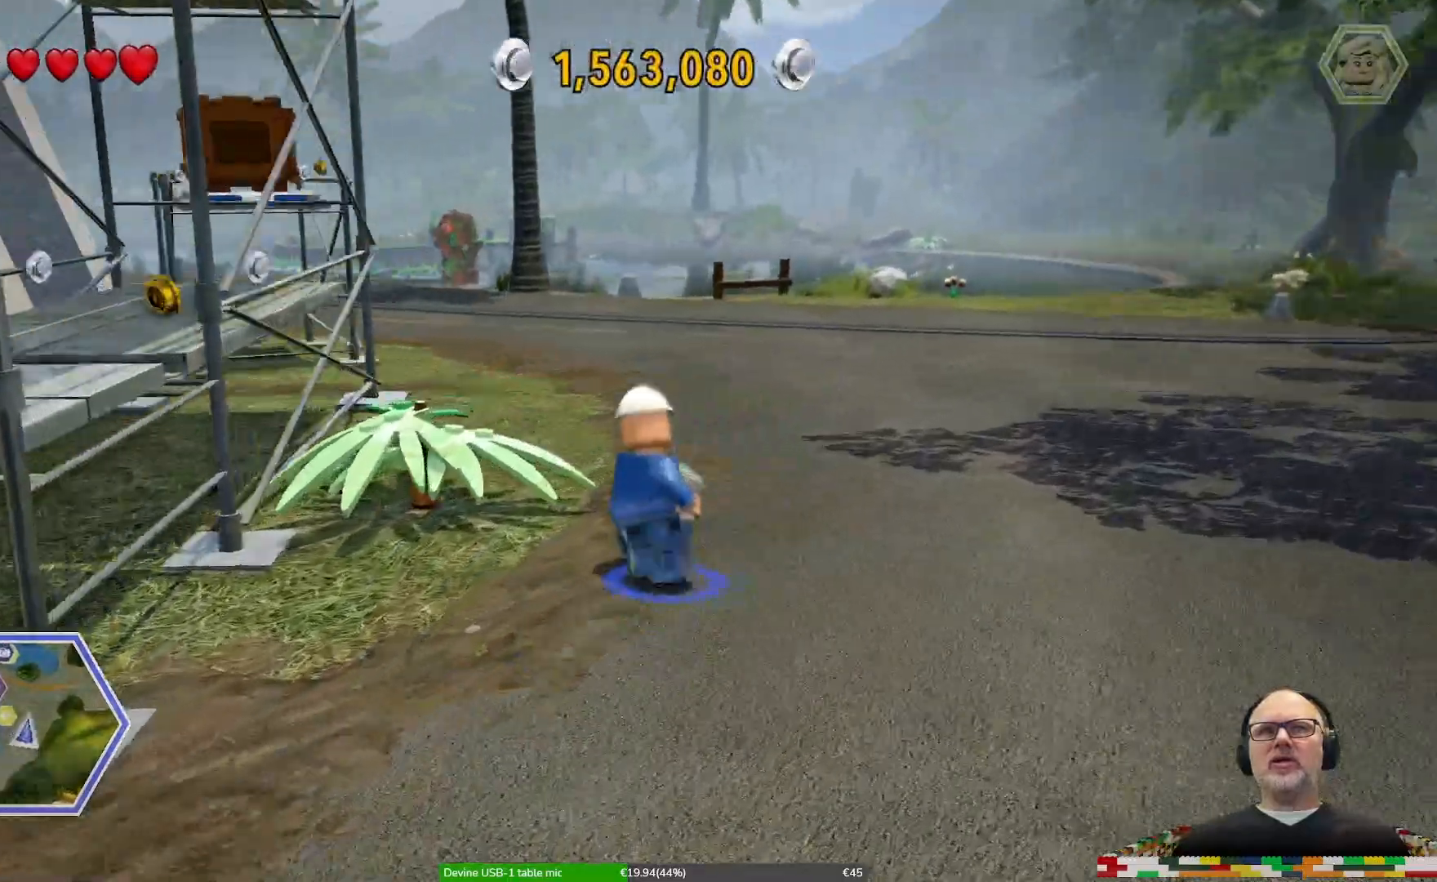
{"dt_ms": 500, "buttons": [], "left_stick": "up", "right_stick": "down-left"}
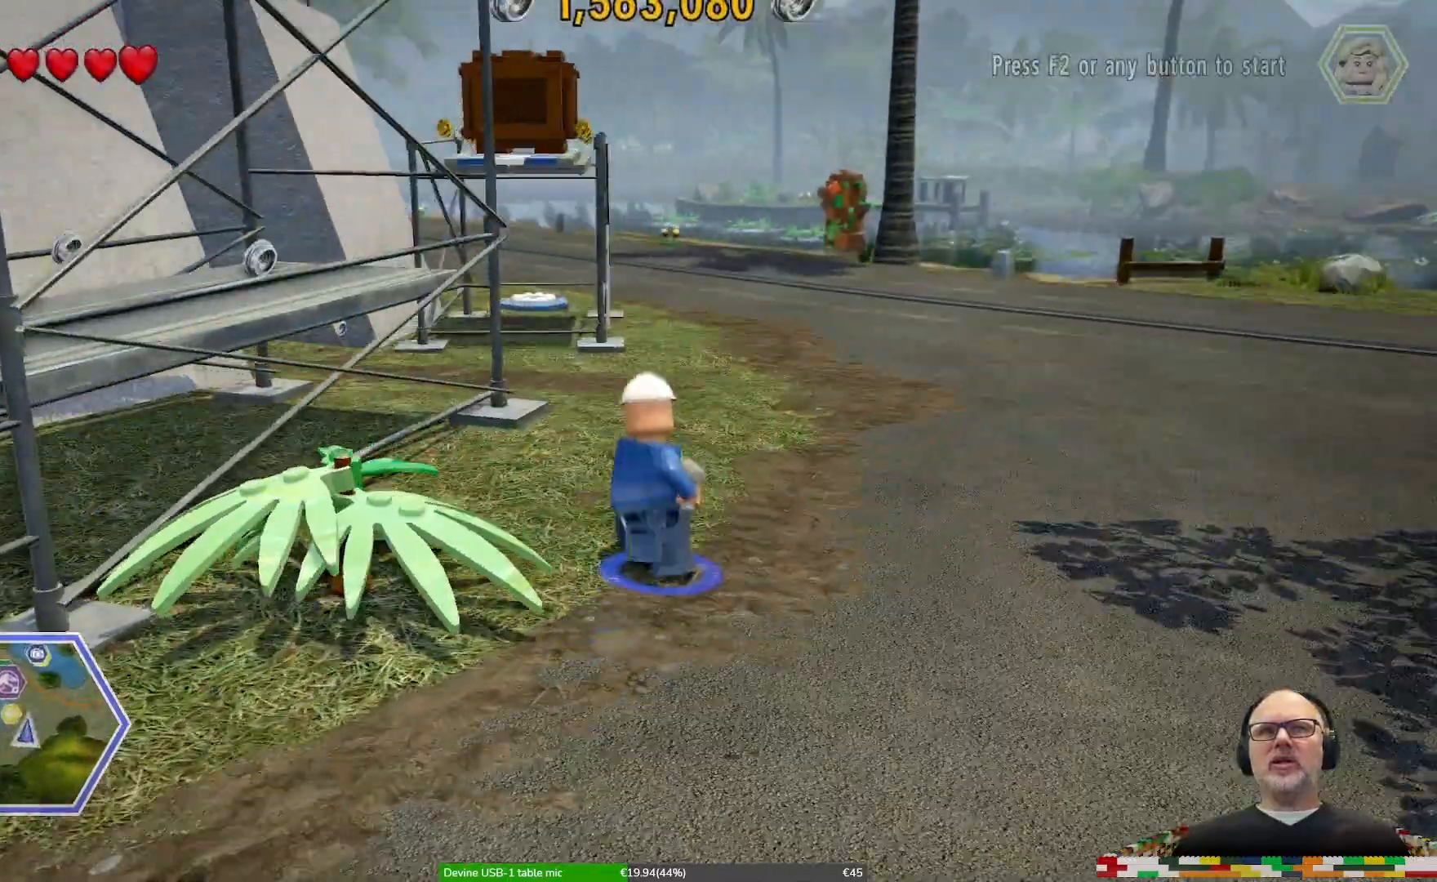
{"dt_ms": 1000, "buttons": [], "left_stick": "up", "right_stick": "down-left"}
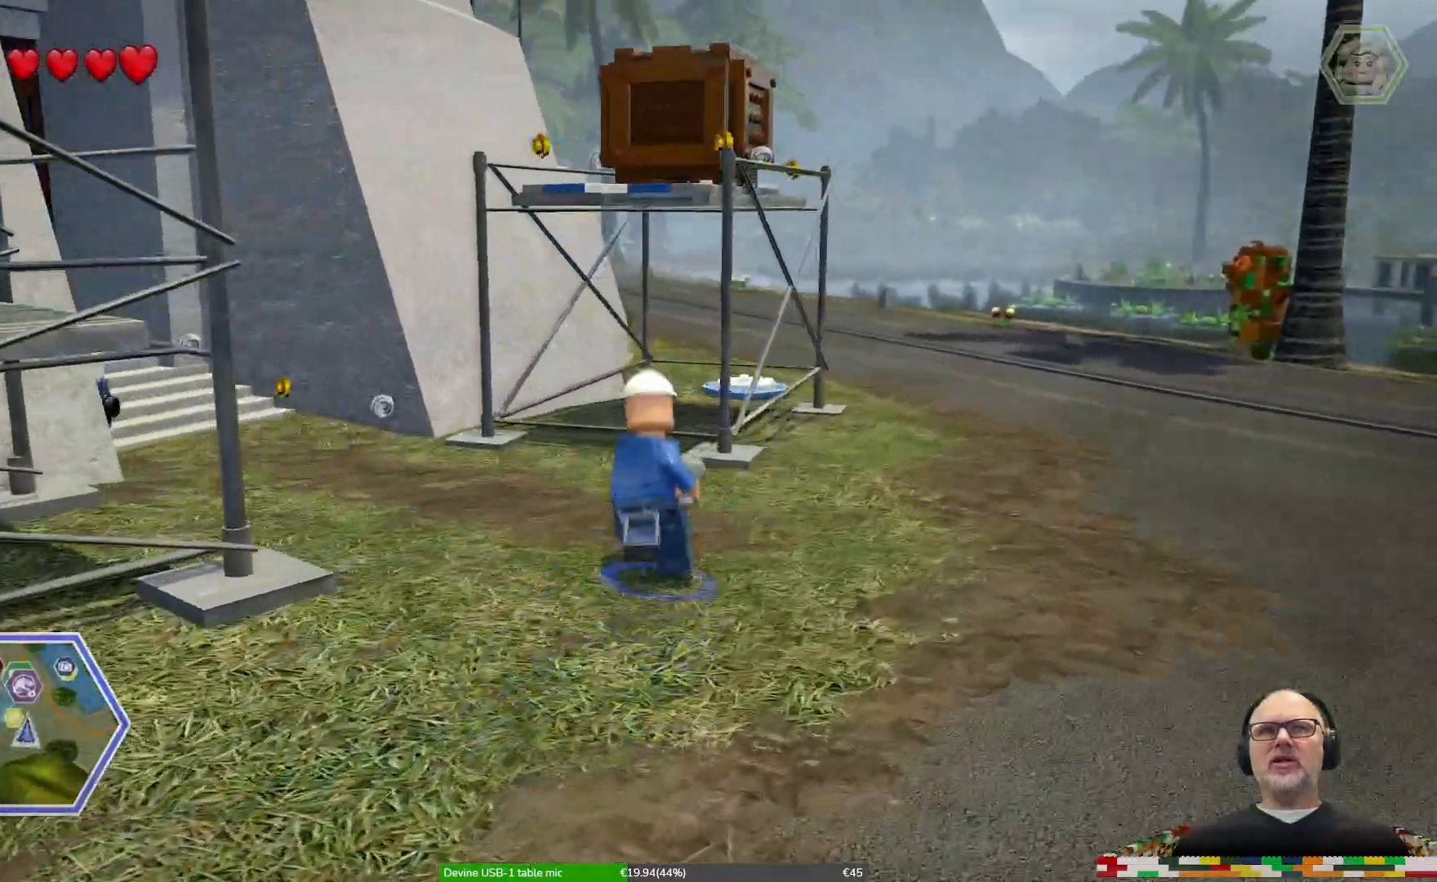
{"dt_ms": 1000, "buttons": [], "left_stick": "up-left", "right_stick": "center"}